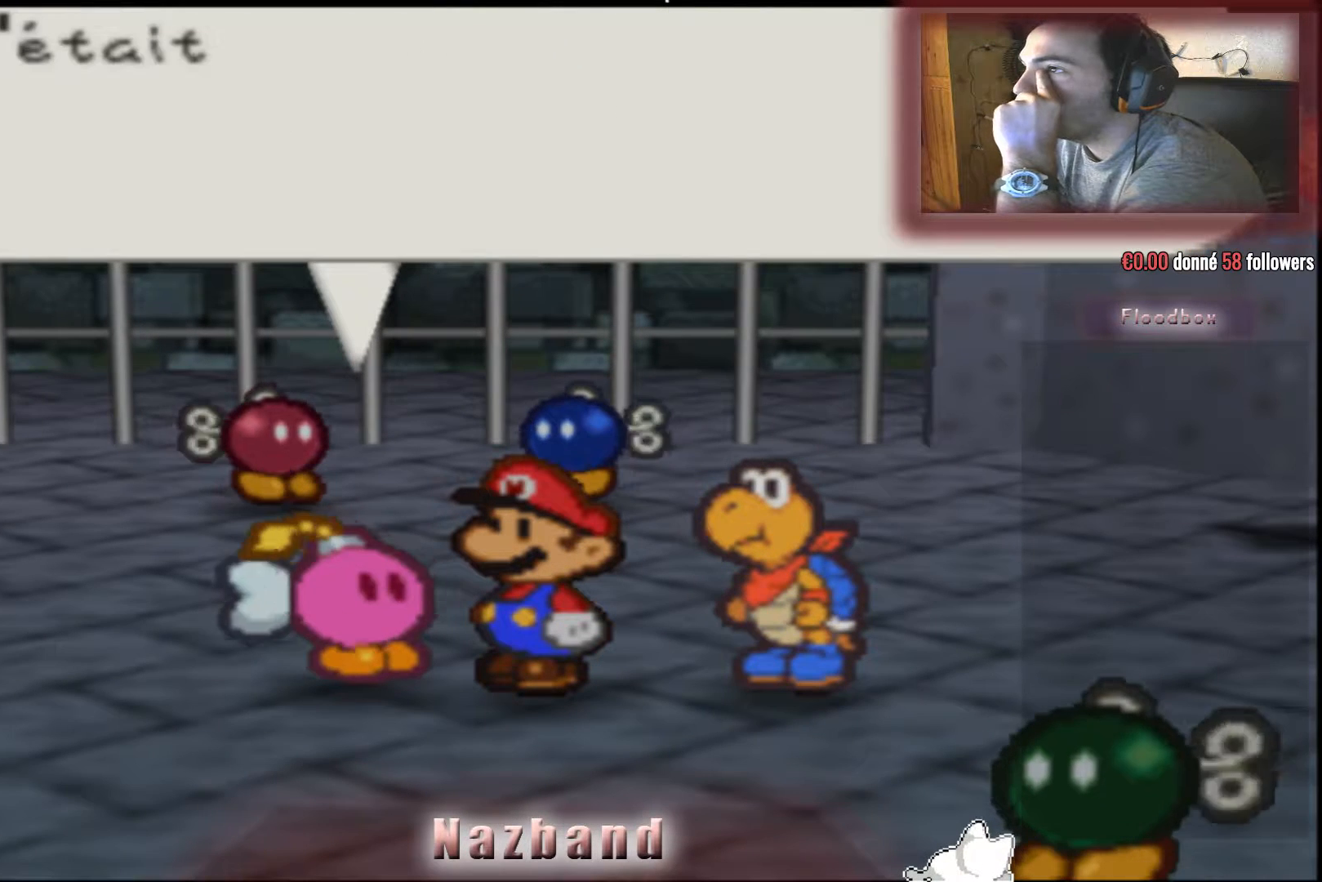
Gameplay with a controller (PlayStation layout); each line is a JSON object with the inputs held at the frame after it. "events" lists button and stick changes between this image and that frame as [ms after this image, input, new state], when the widget could be followed in between.
{"buttons": [], "left_stick": "center", "right_stick": "center", "events": [[301, "CROSS", "down"], [468, "CROSS", "up"]]}
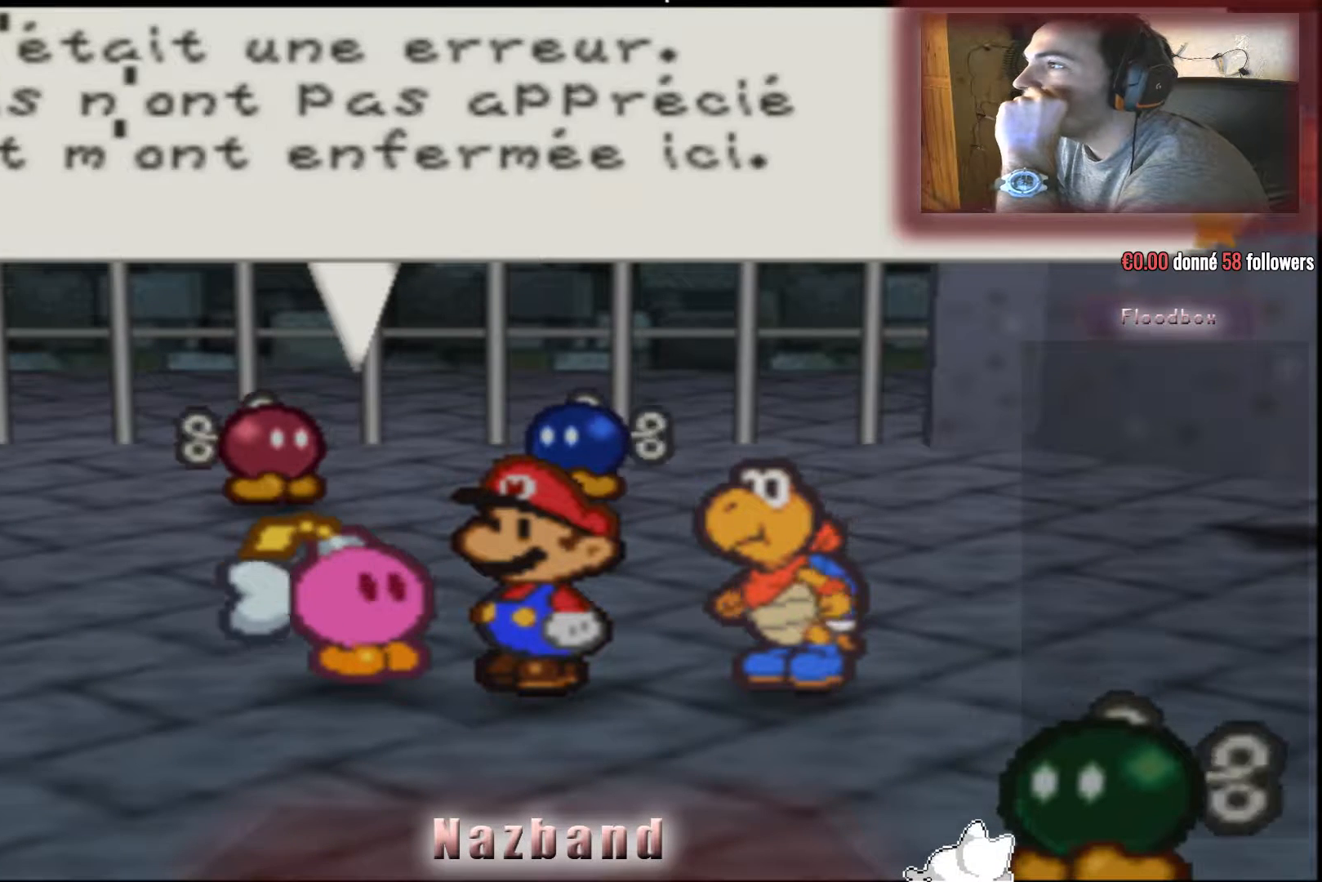
{"buttons": [], "left_stick": "center", "right_stick": "center", "events": []}
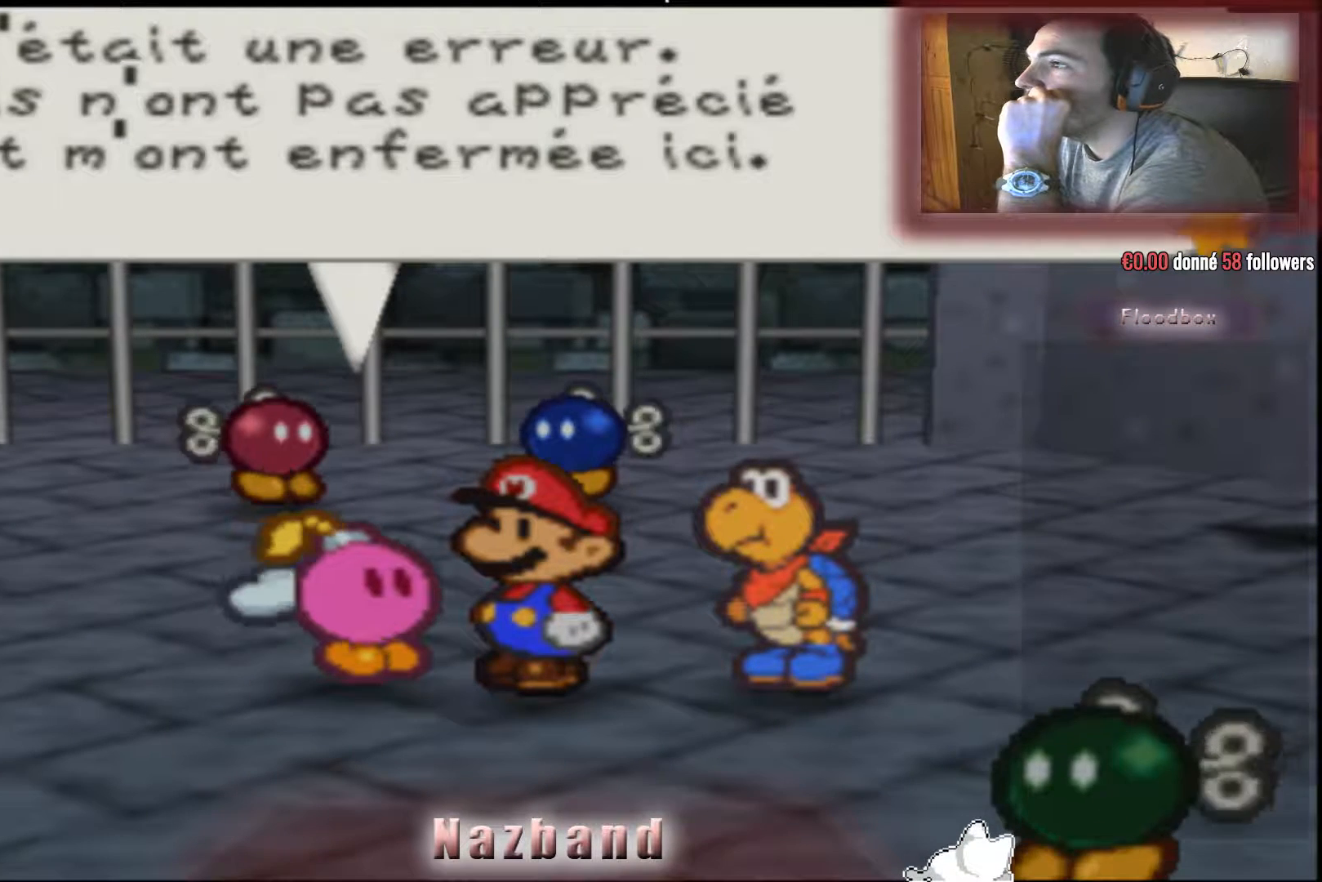
{"buttons": [], "left_stick": "center", "right_stick": "center", "events": []}
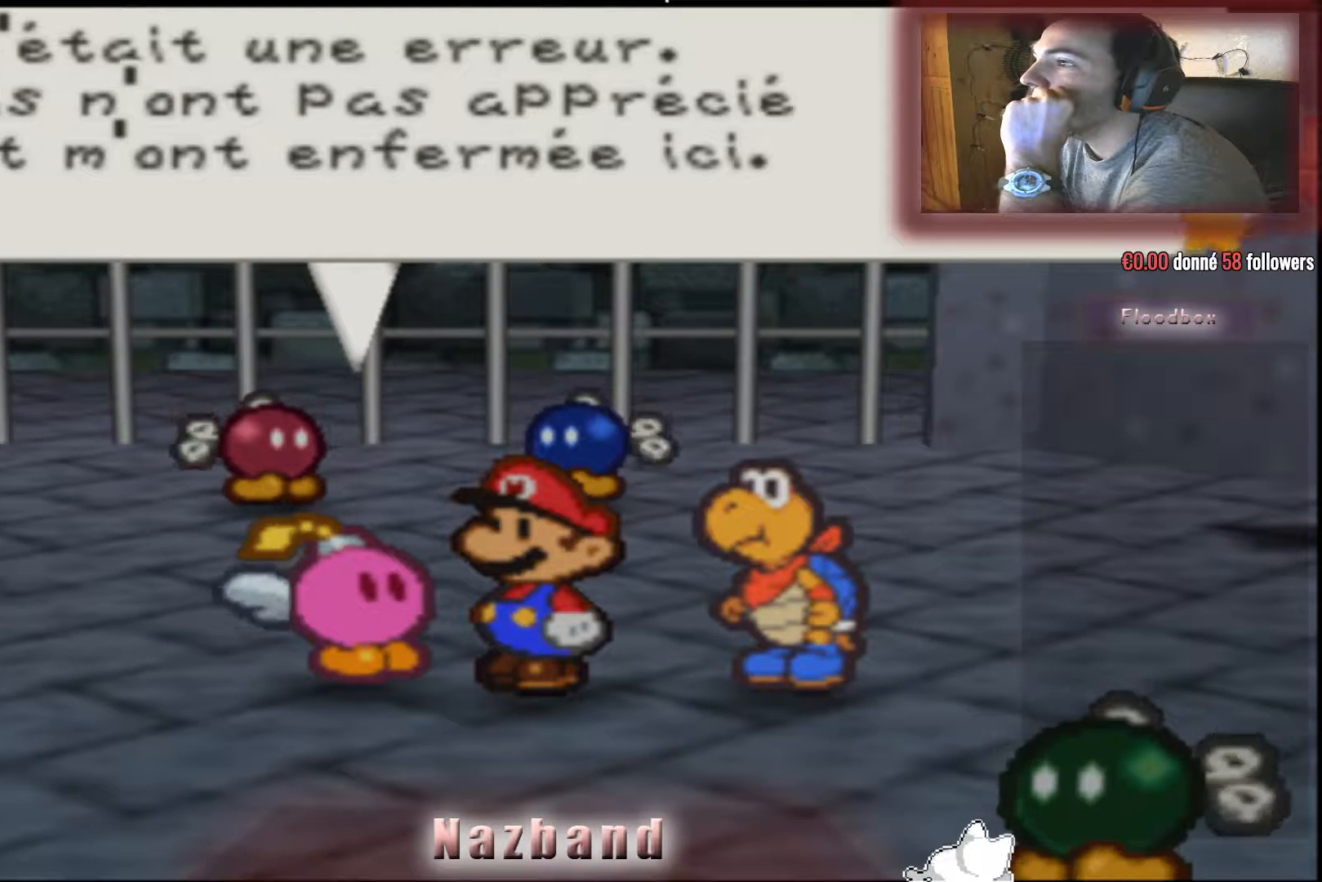
{"buttons": ["CROSS"], "left_stick": "center", "right_stick": "center", "events": [[467, "CROSS", "down"]]}
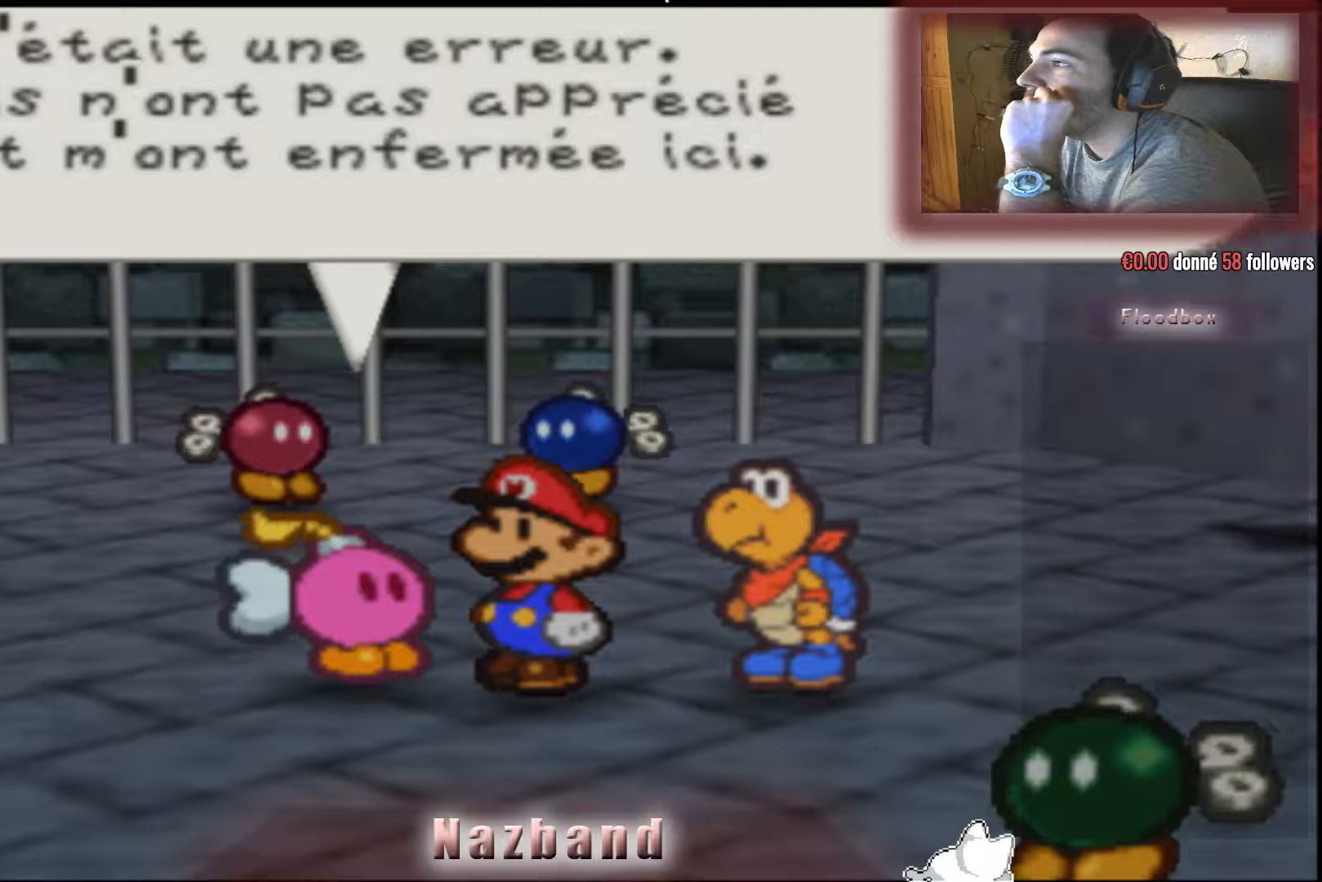
{"buttons": [], "left_stick": "center", "right_stick": "center", "events": [[101, "CROSS", "up"]]}
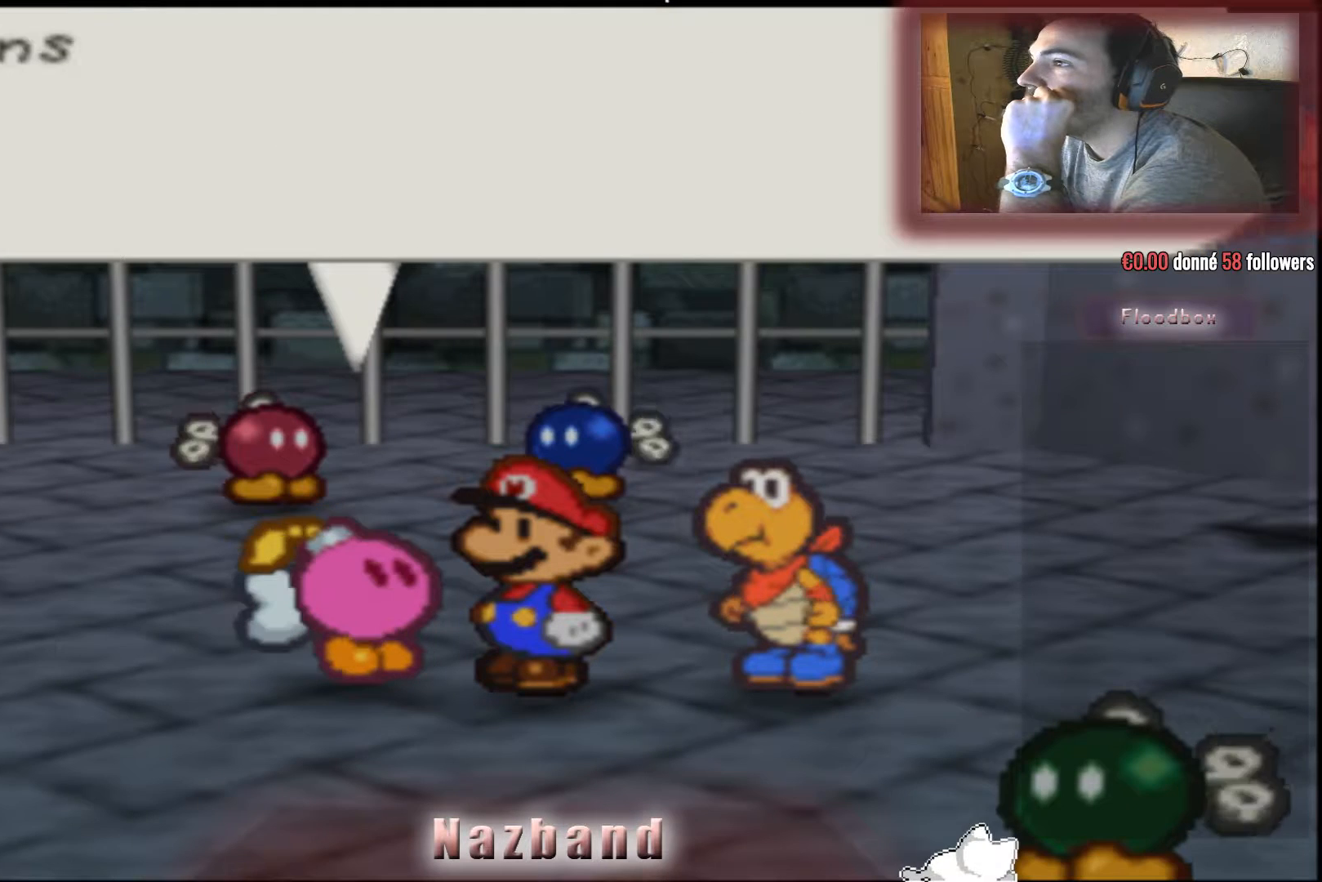
{"buttons": [], "left_stick": "center", "right_stick": "center", "events": []}
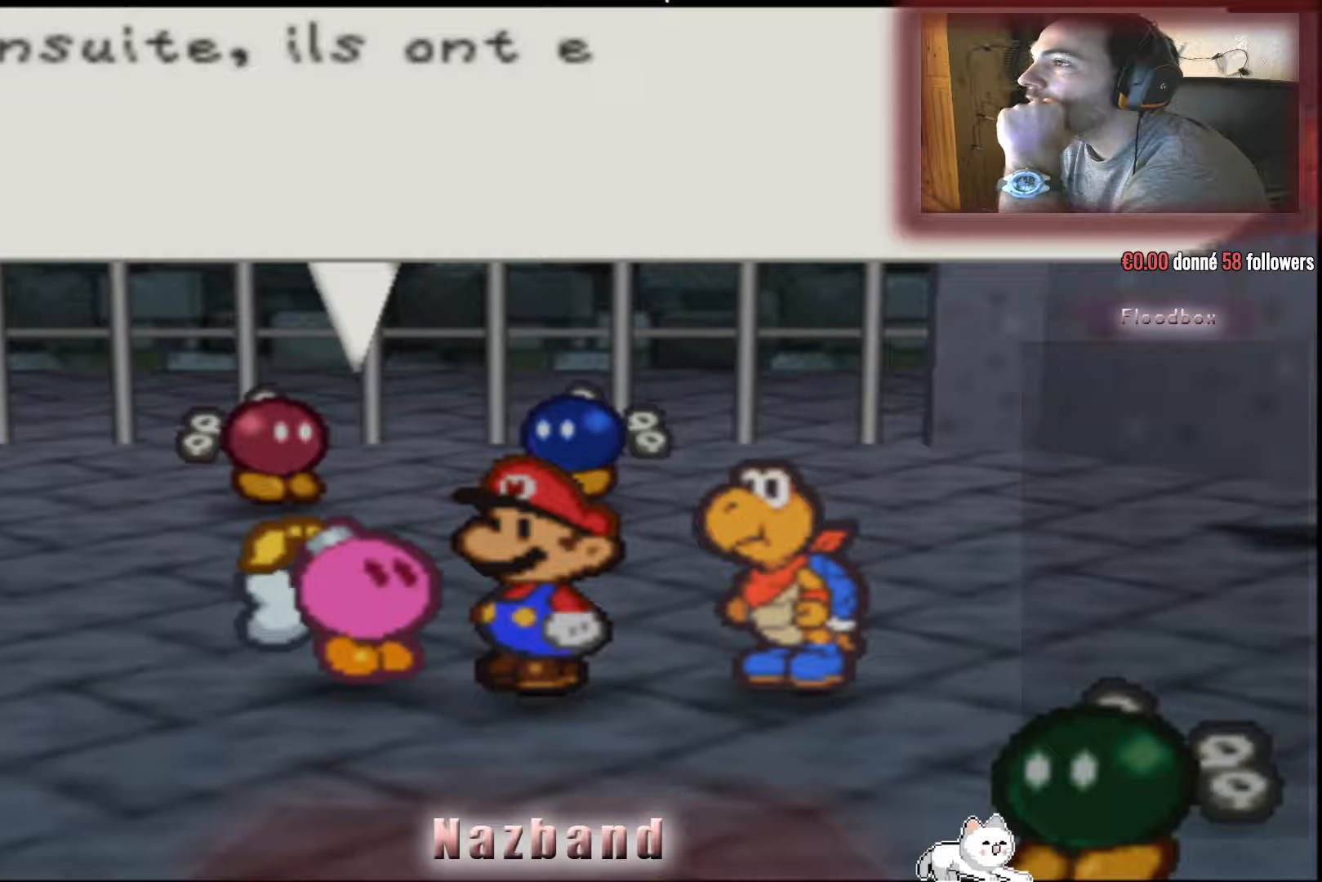
{"buttons": [], "left_stick": "center", "right_stick": "center", "events": [[134, "CROSS", "down"], [301, "CROSS", "up"]]}
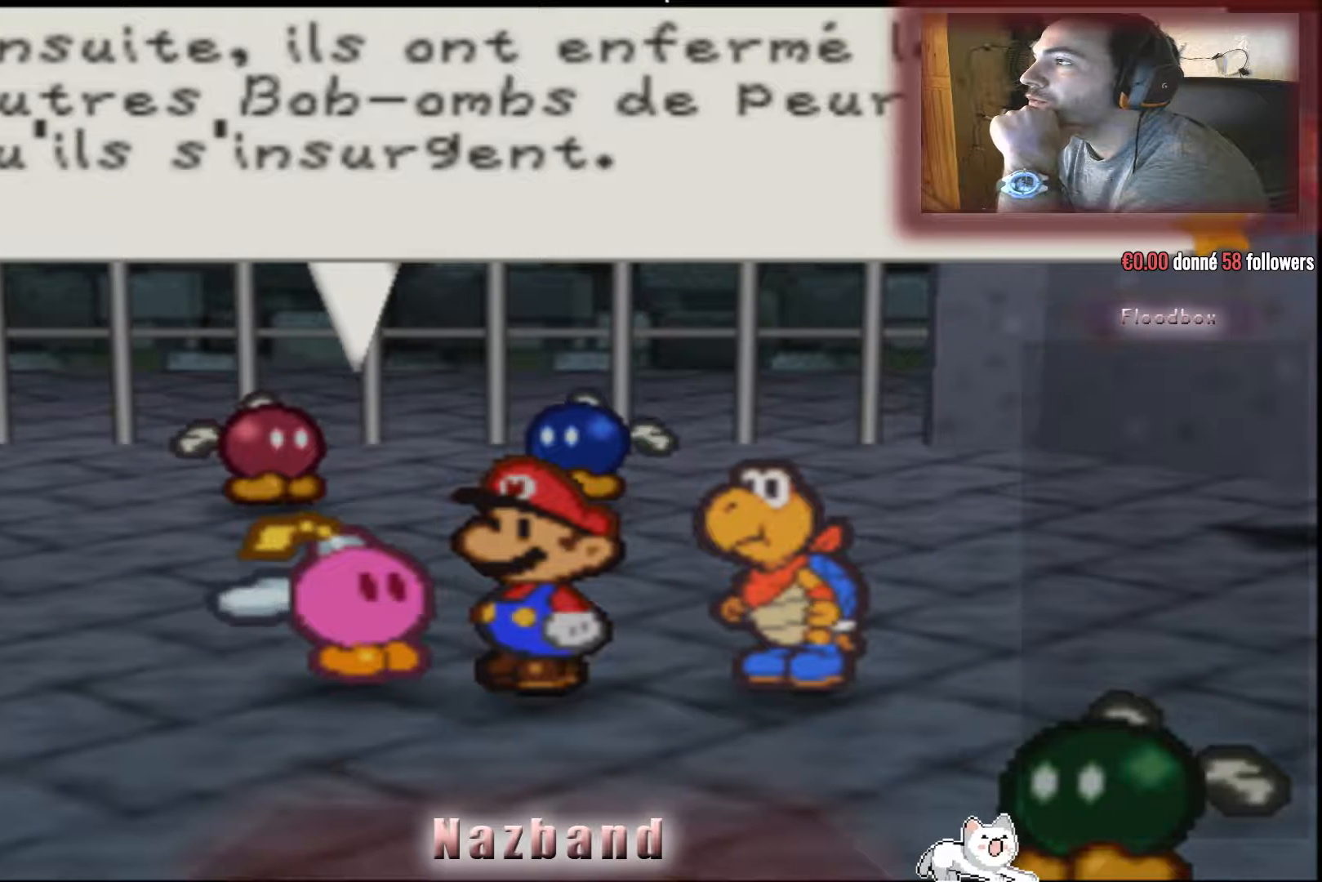
{"buttons": [], "left_stick": "center", "right_stick": "center", "events": []}
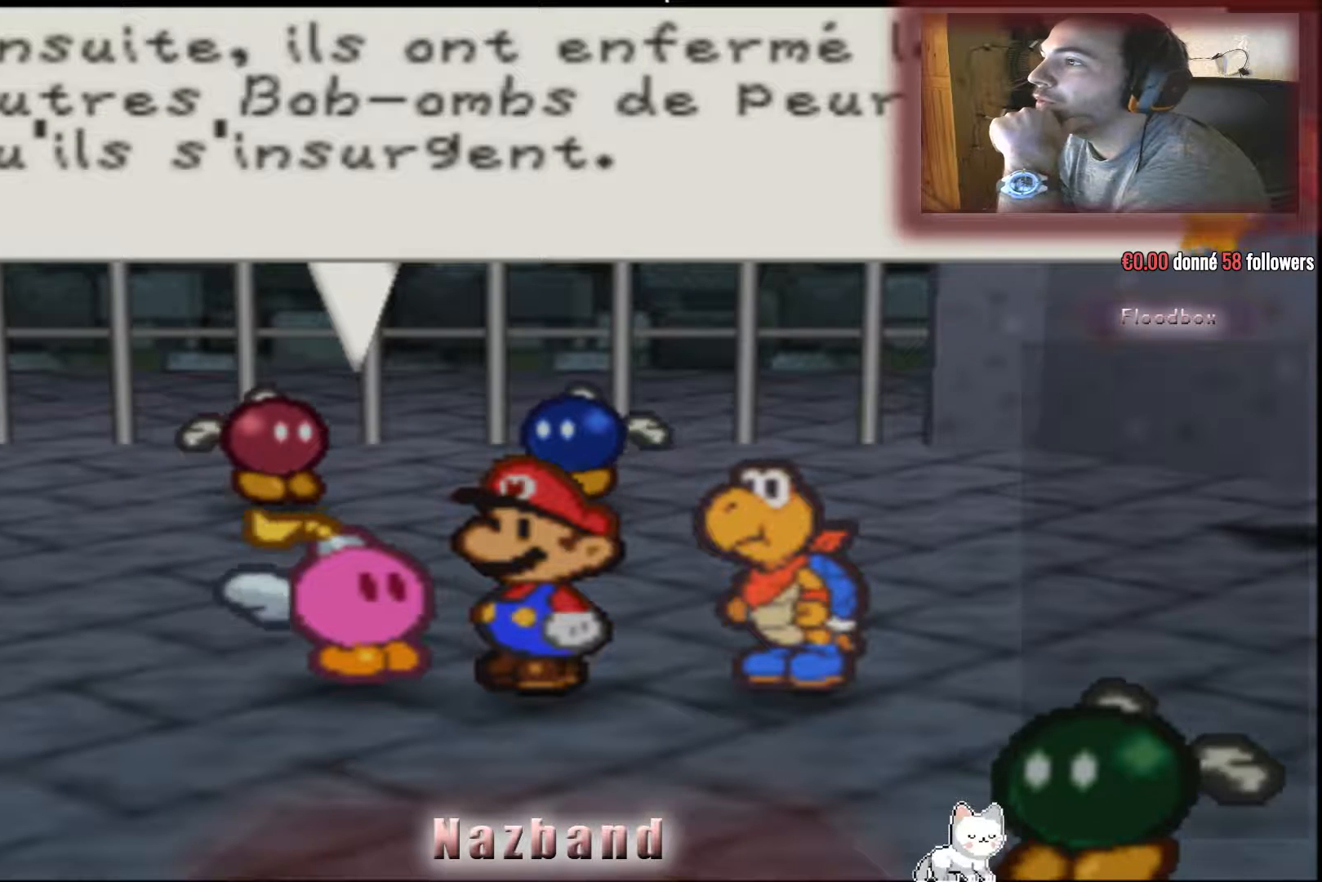
{"buttons": [], "left_stick": "center", "right_stick": "center", "events": []}
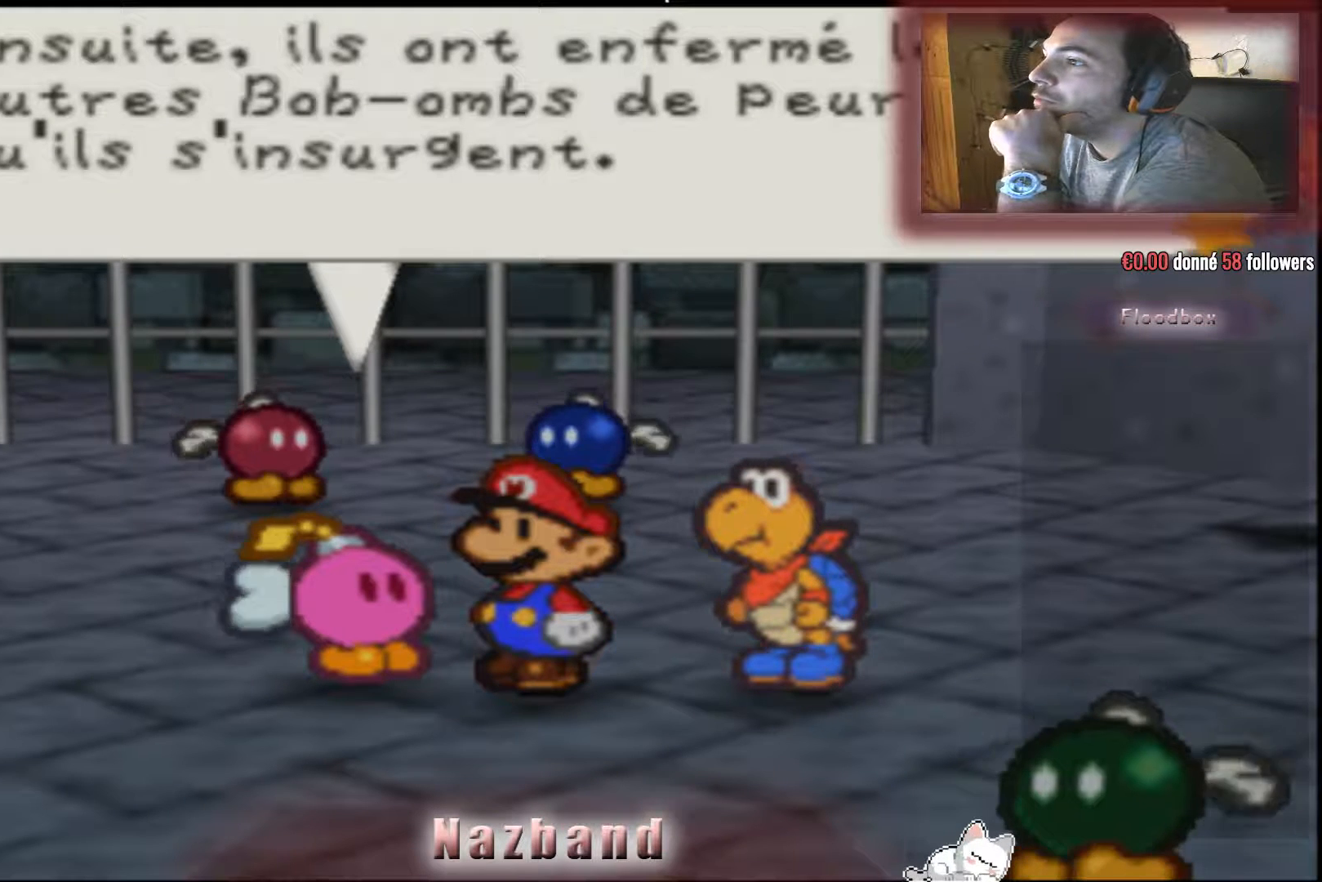
{"buttons": ["CROSS"], "left_stick": "center", "right_stick": "center", "events": [[434, "CROSS", "down"]]}
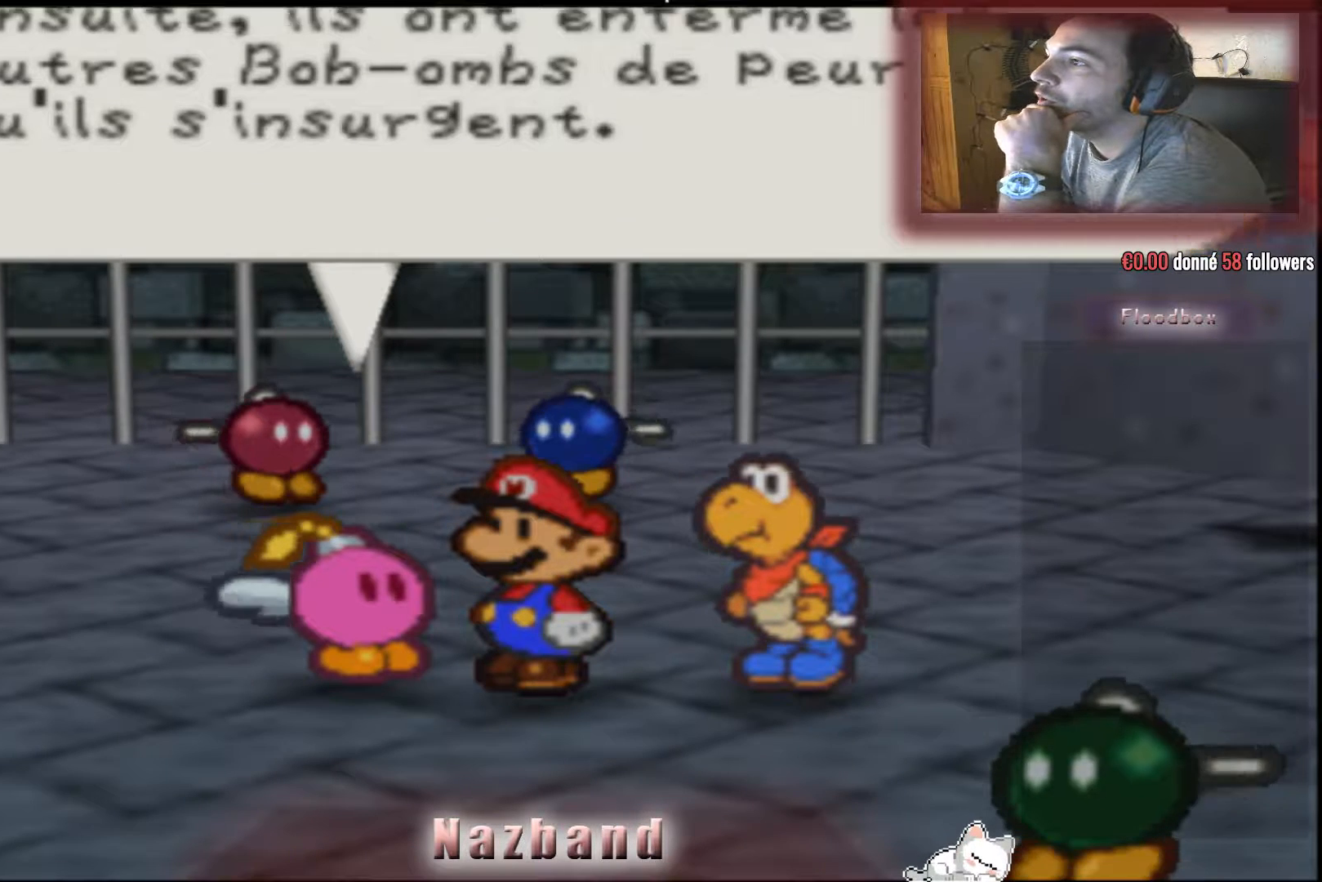
{"buttons": [], "left_stick": "center", "right_stick": "center", "events": [[101, "CROSS", "up"]]}
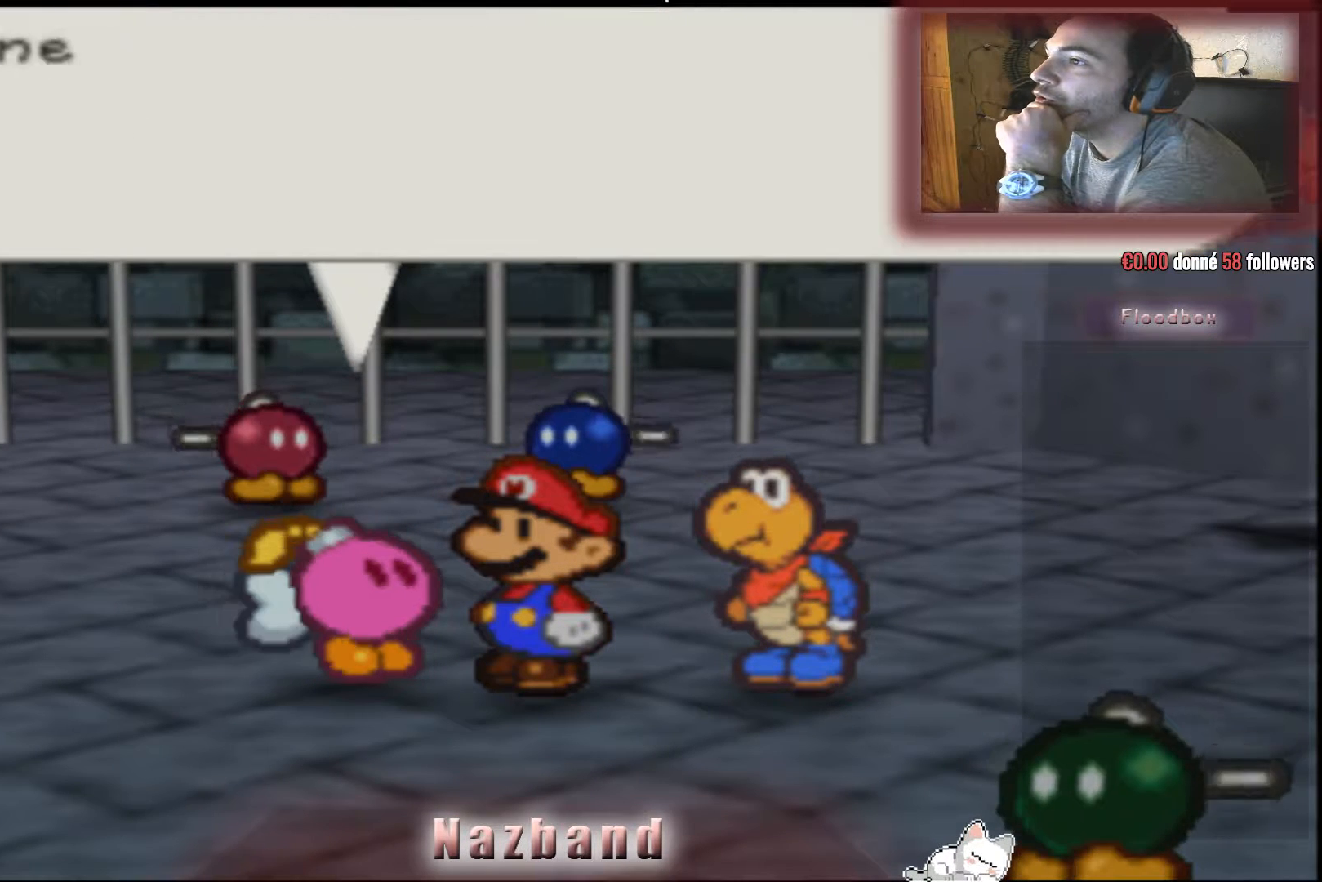
{"buttons": [], "left_stick": "center", "right_stick": "center", "events": []}
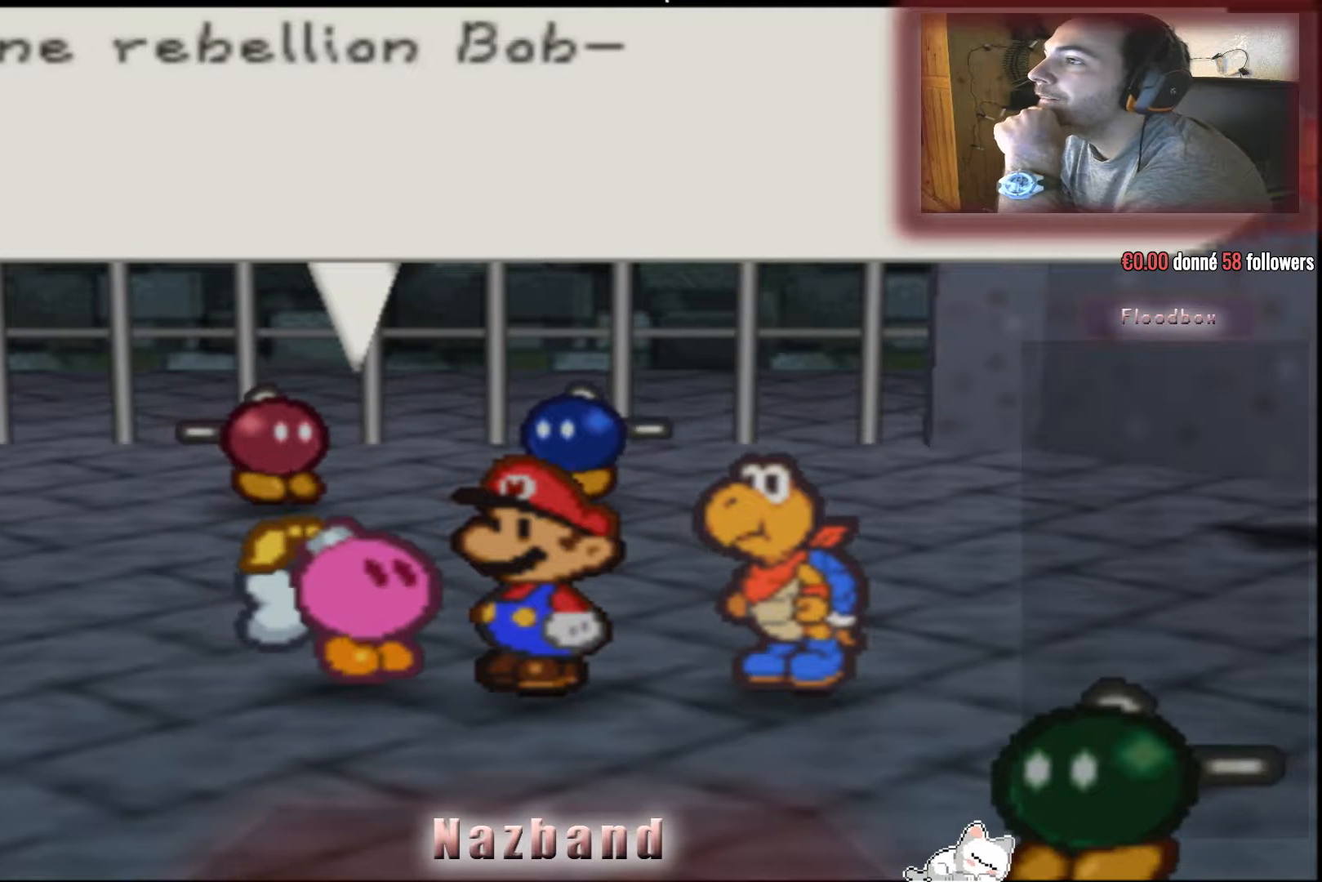
{"buttons": [], "left_stick": "center", "right_stick": "center", "events": []}
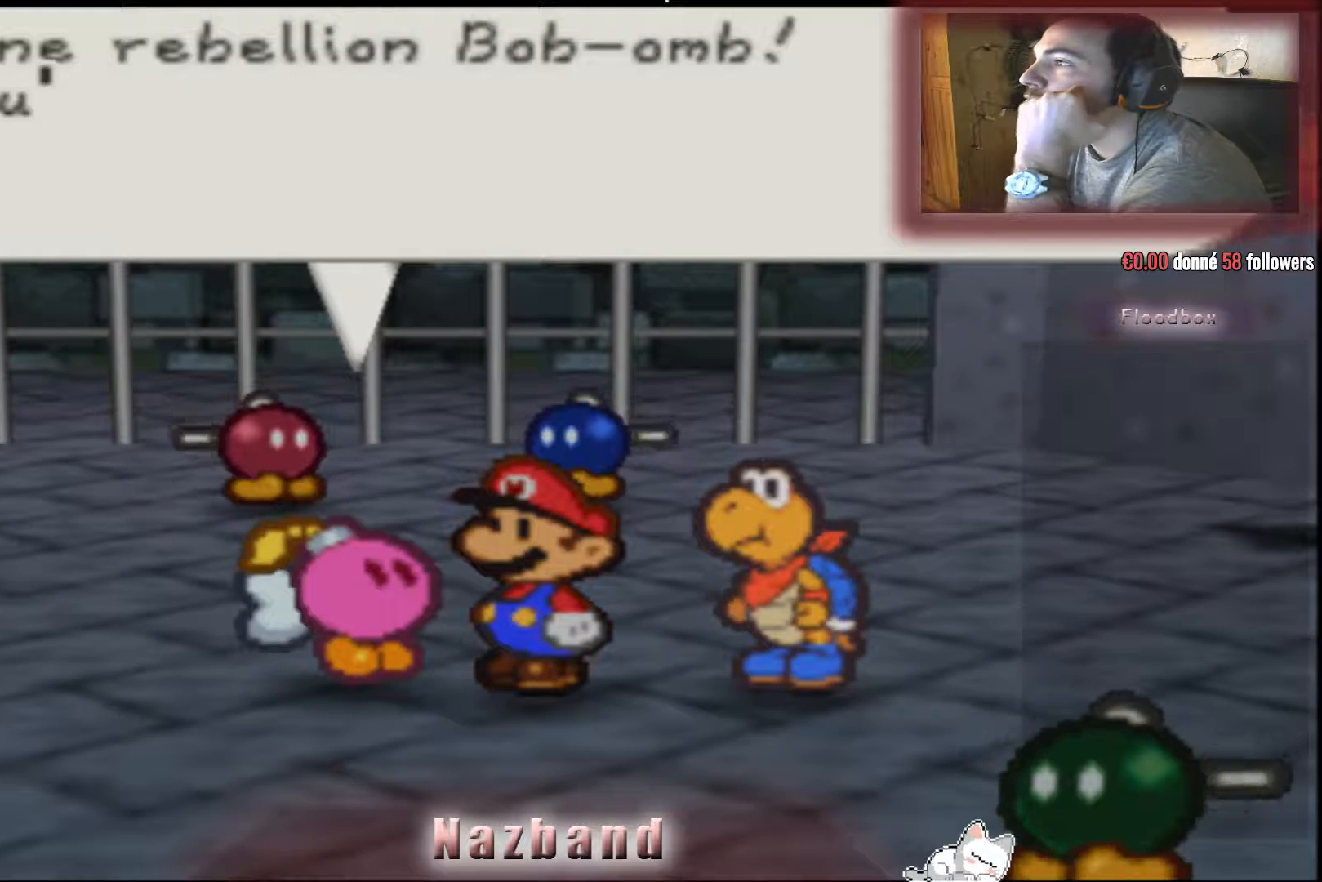
{"buttons": [], "left_stick": "center", "right_stick": "center", "events": []}
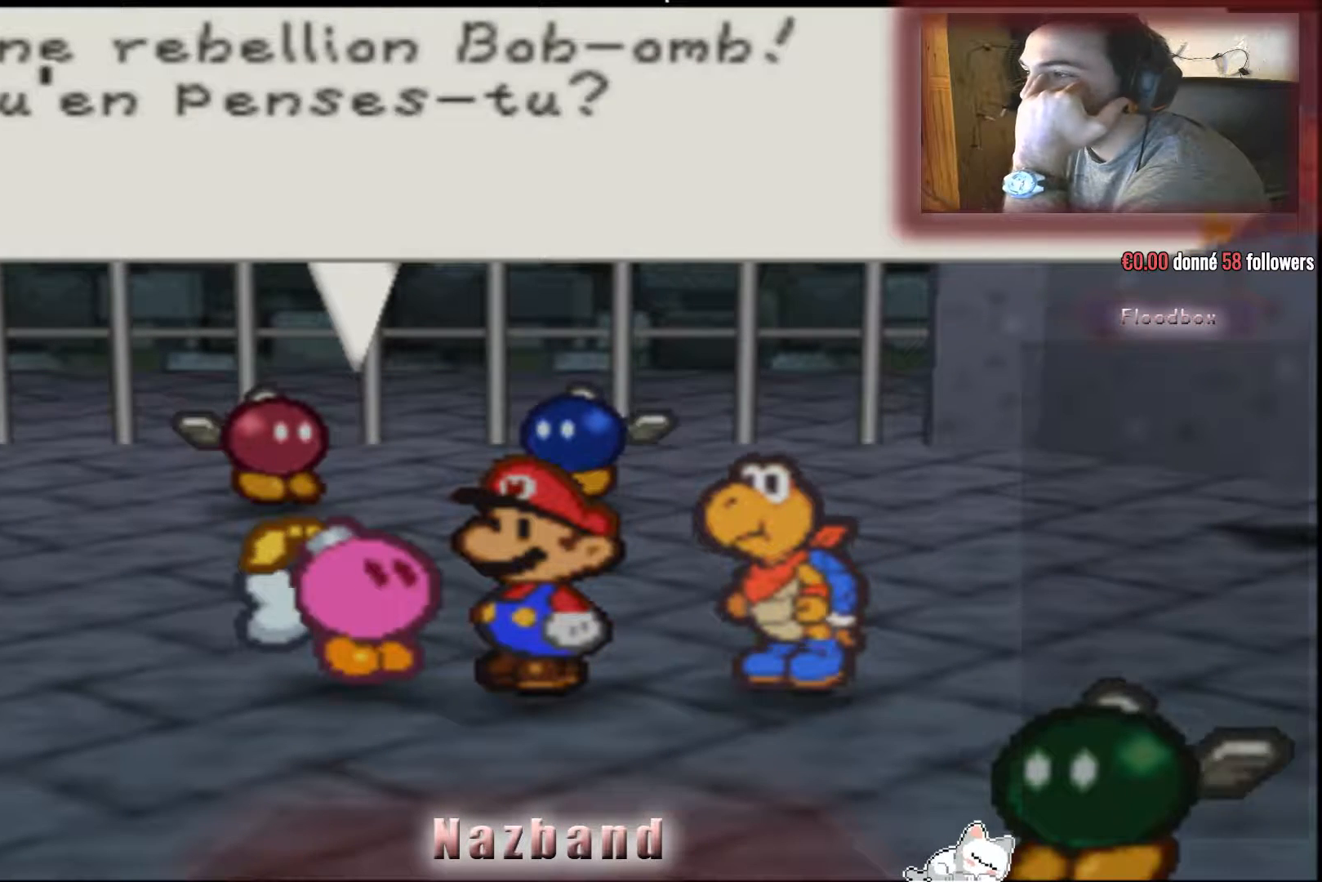
{"buttons": [], "left_stick": "center", "right_stick": "center", "events": []}
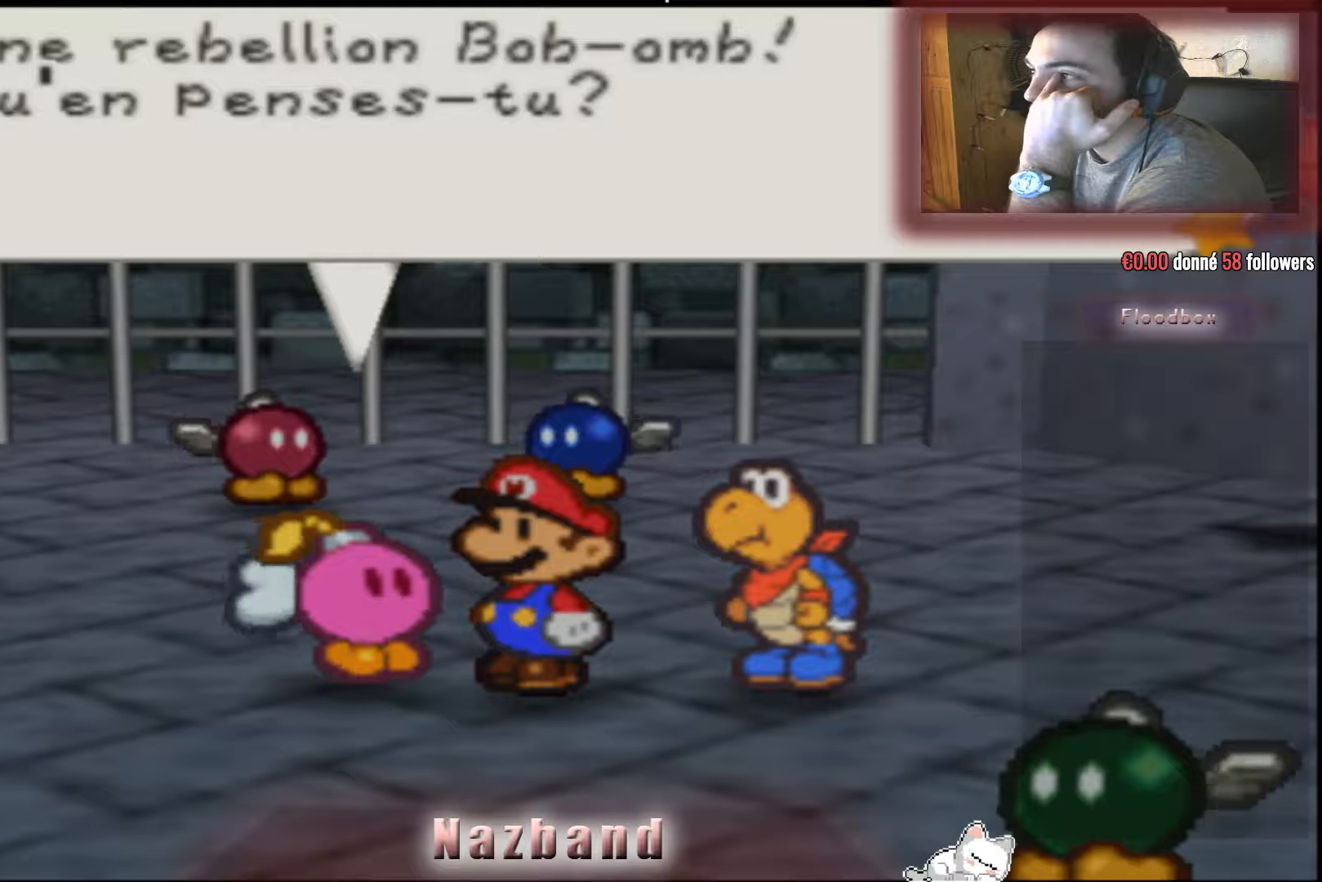
{"buttons": [], "left_stick": "center", "right_stick": "center", "events": [[67, "CROSS", "down"], [233, "CROSS", "up"]]}
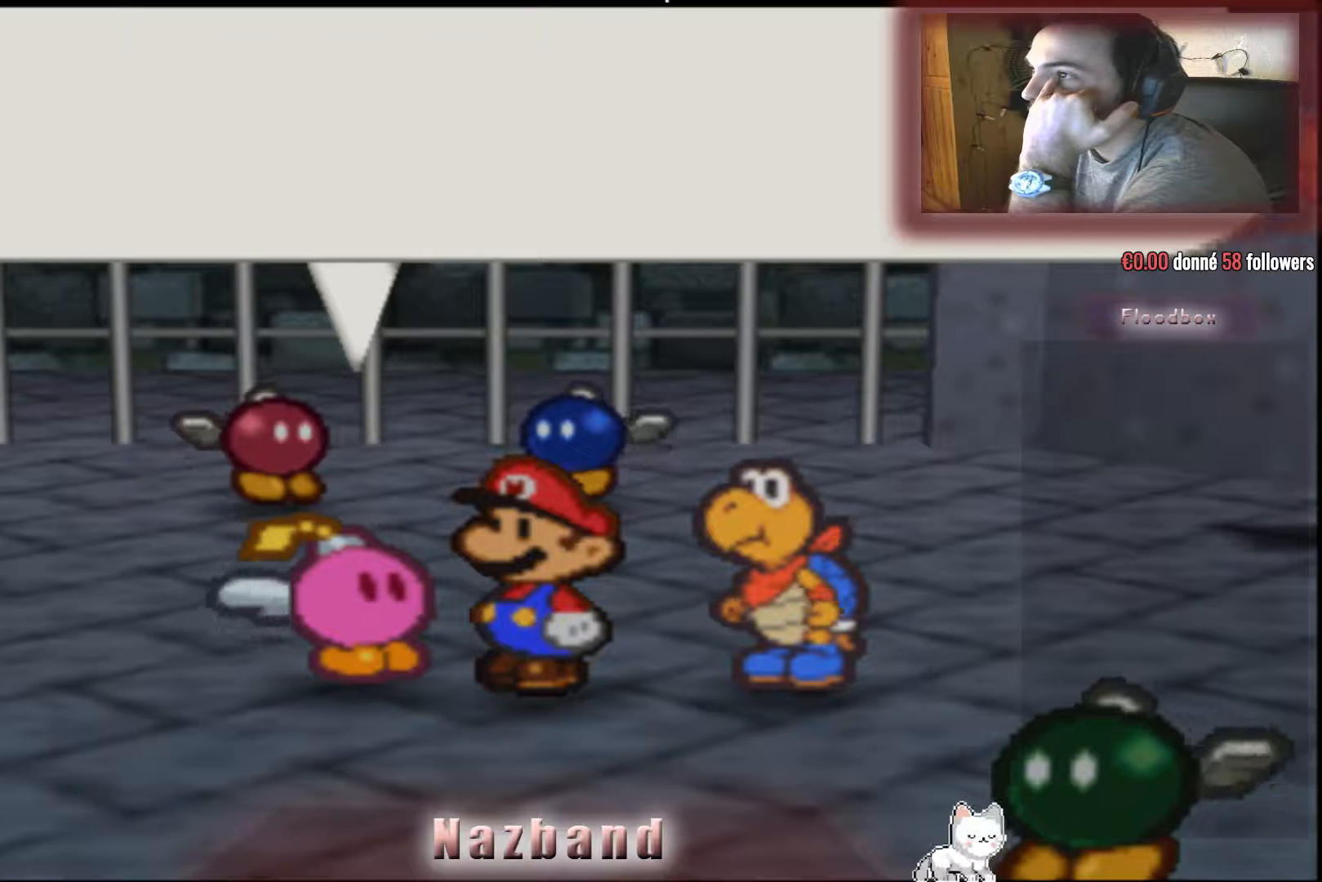
{"buttons": [], "left_stick": "center", "right_stick": "center", "events": []}
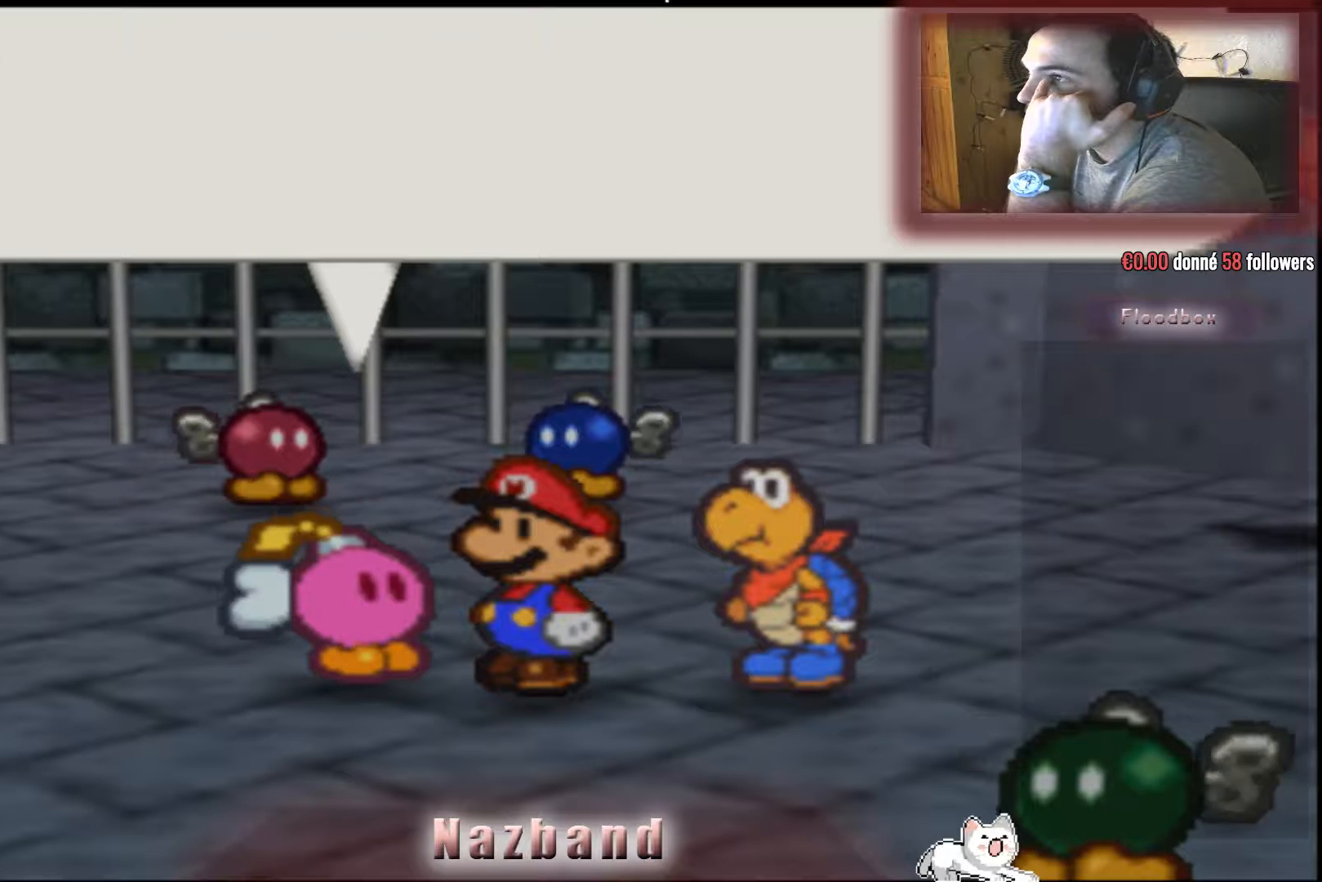
{"buttons": ["CROSS"], "left_stick": "center", "right_stick": "center", "events": [[367, "CROSS", "down"]]}
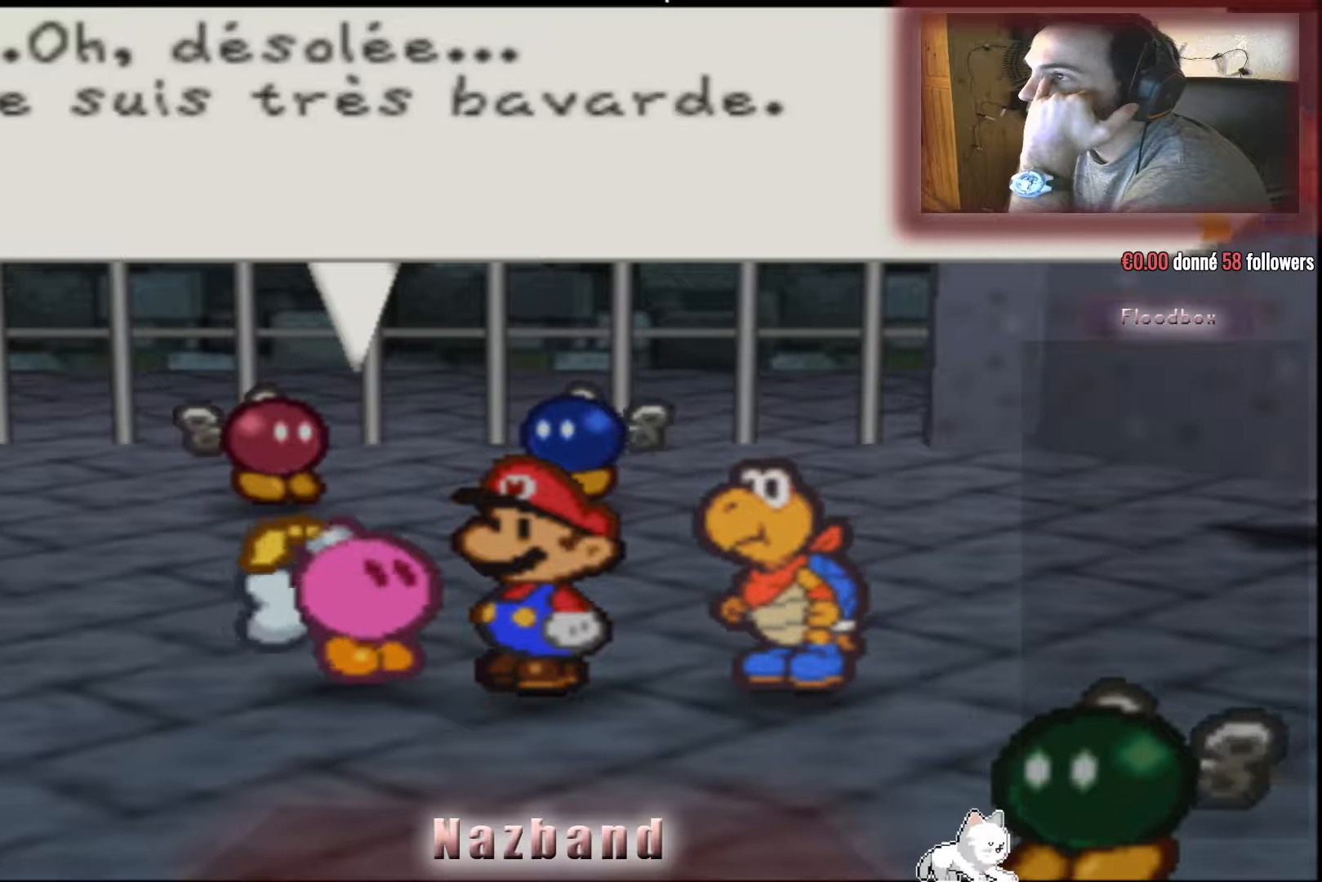
{"buttons": [], "left_stick": "center", "right_stick": "center", "events": [[34, "CROSS", "up"]]}
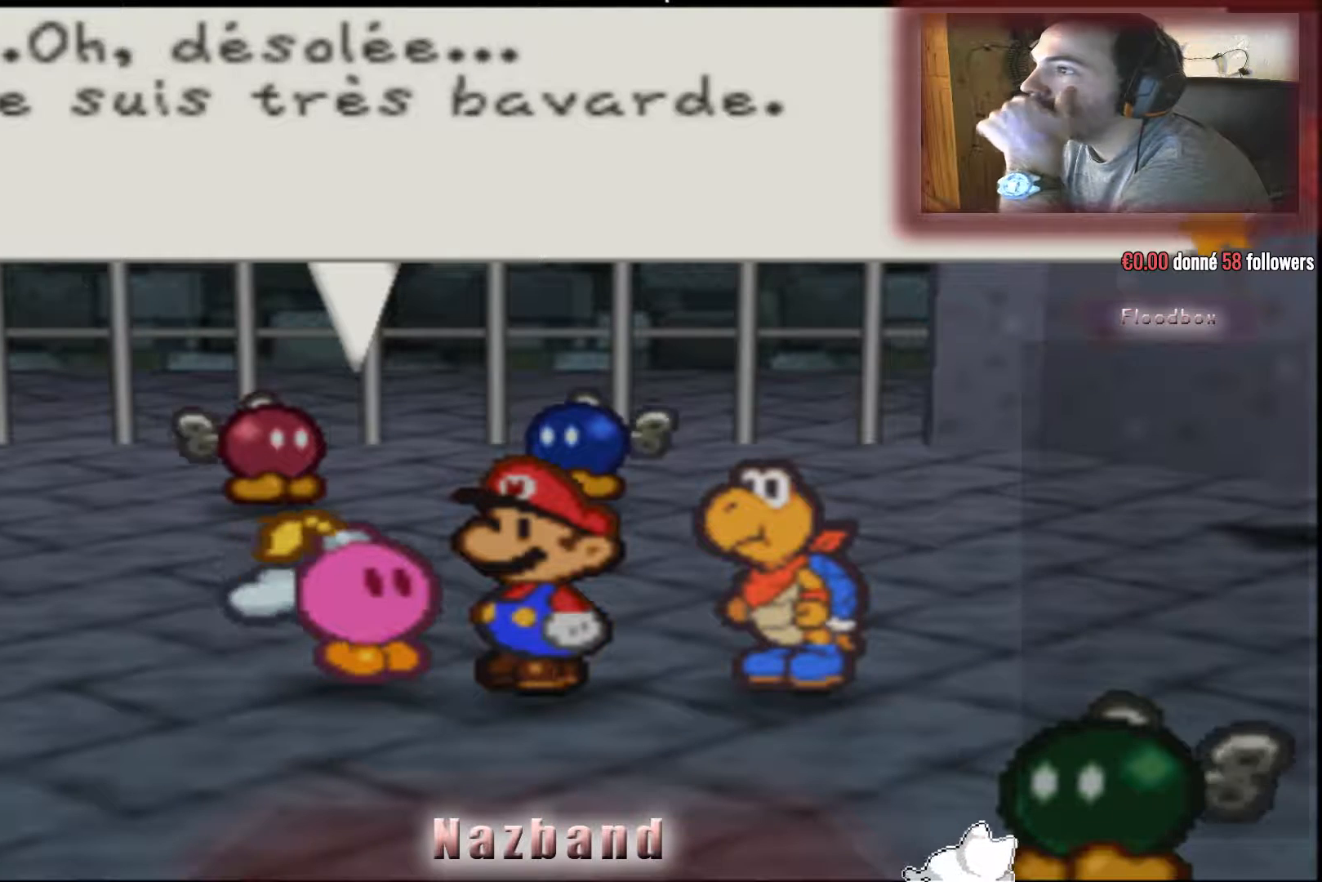
{"buttons": [], "left_stick": "center", "right_stick": "center", "events": [[267, "CROSS", "down"], [400, "CROSS", "up"]]}
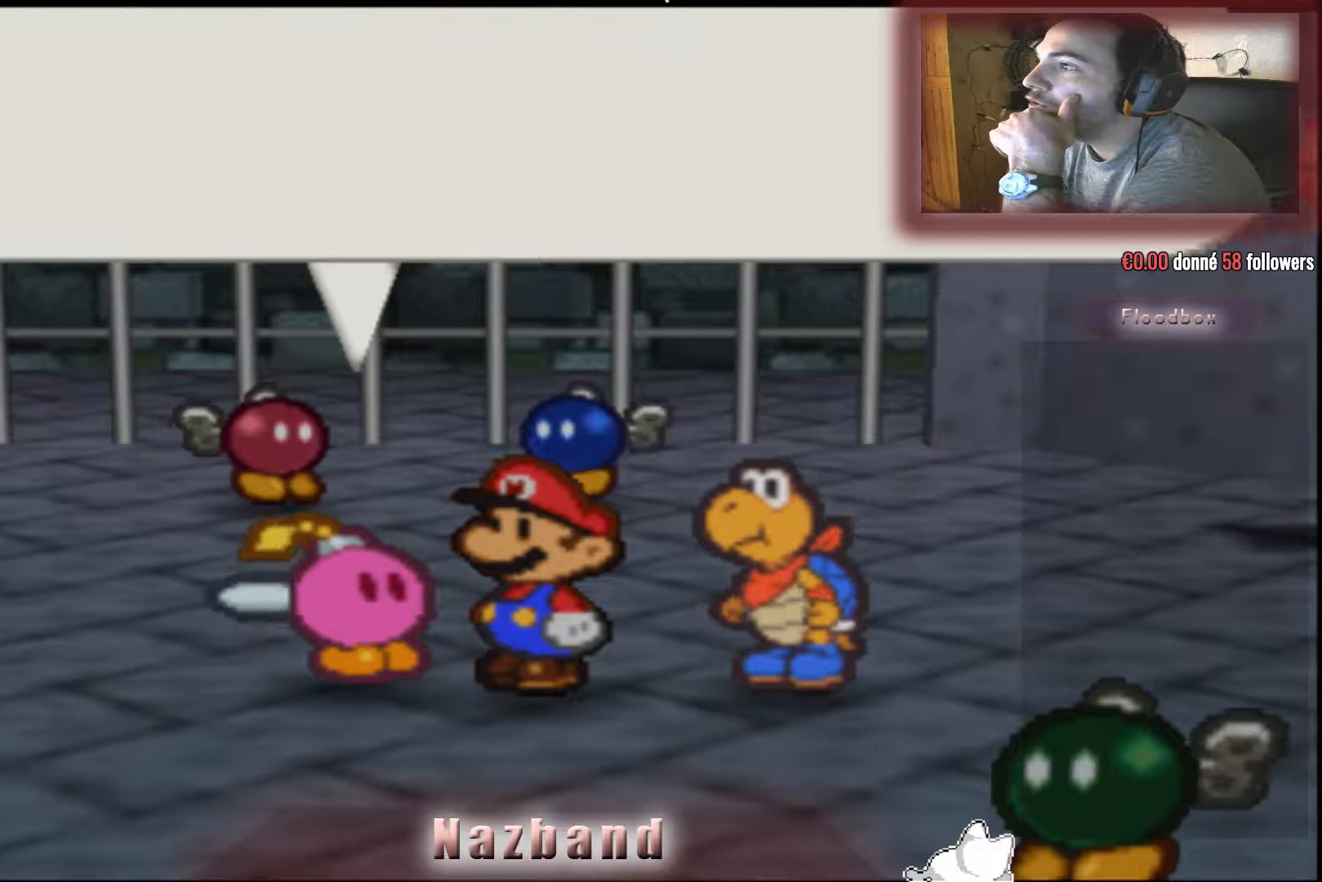
{"buttons": [], "left_stick": "center", "right_stick": "center", "events": []}
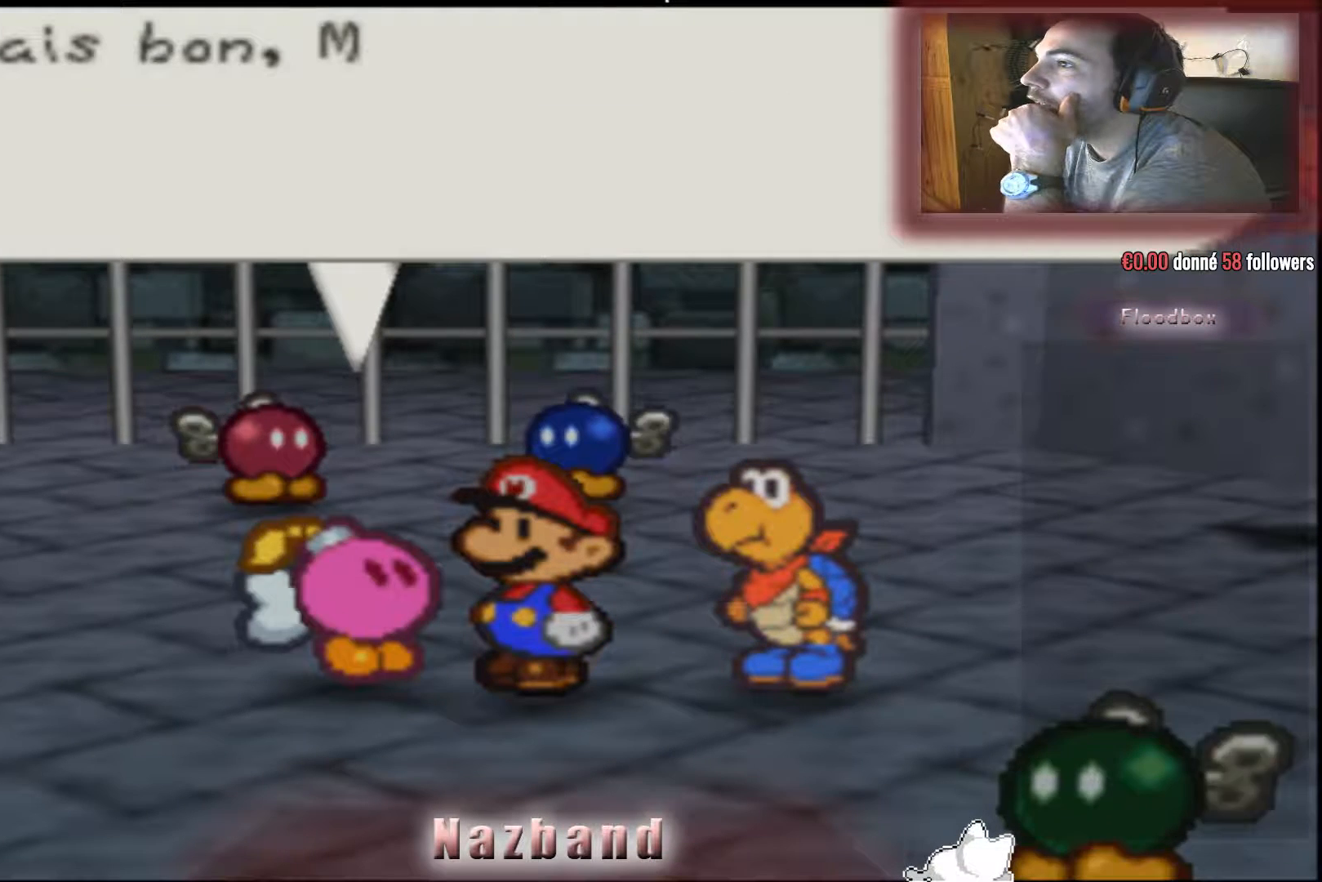
{"buttons": [], "left_stick": "center", "right_stick": "center", "events": []}
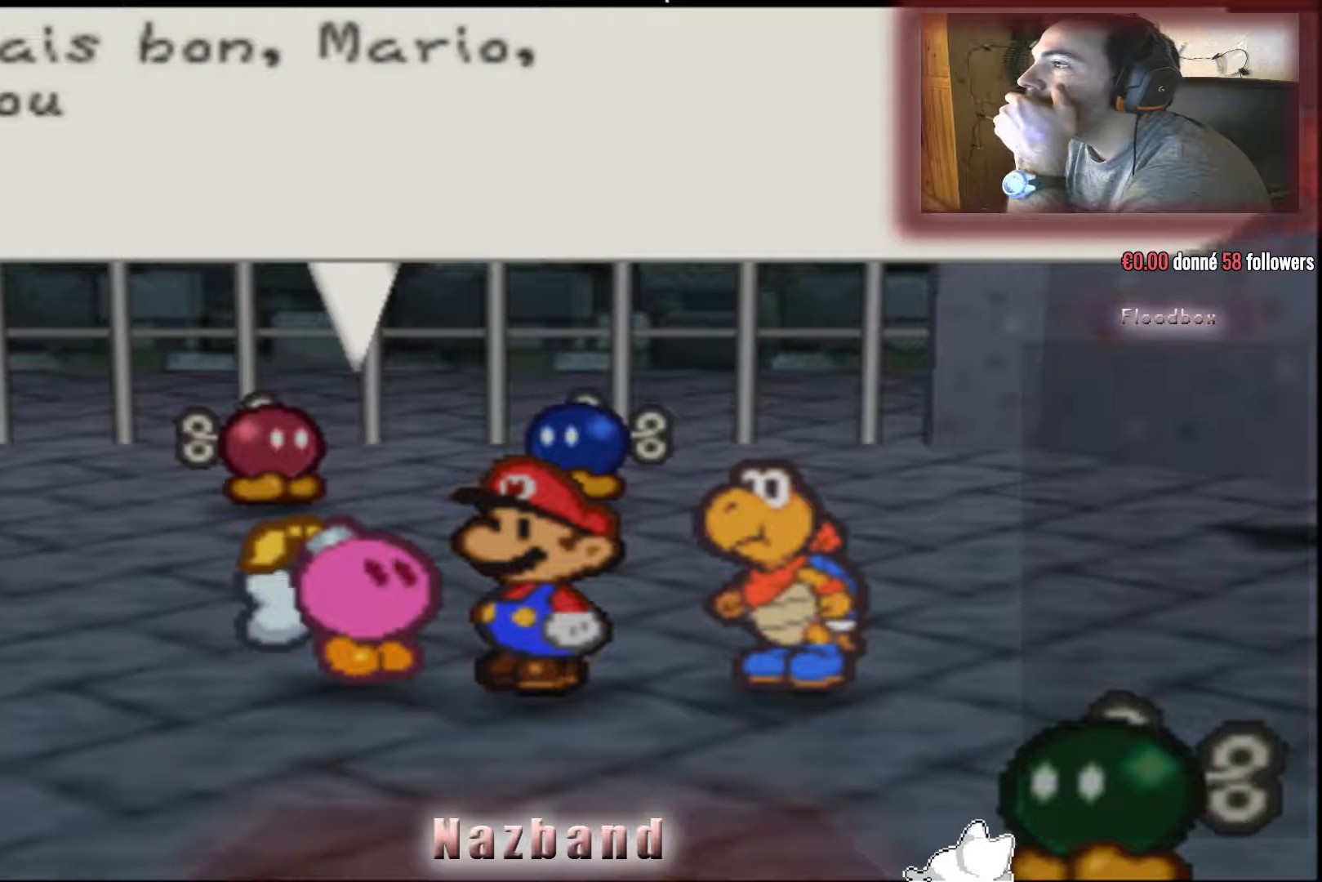
{"buttons": ["CROSS"], "left_stick": "center", "right_stick": "center", "events": [[367, "CROSS", "down"]]}
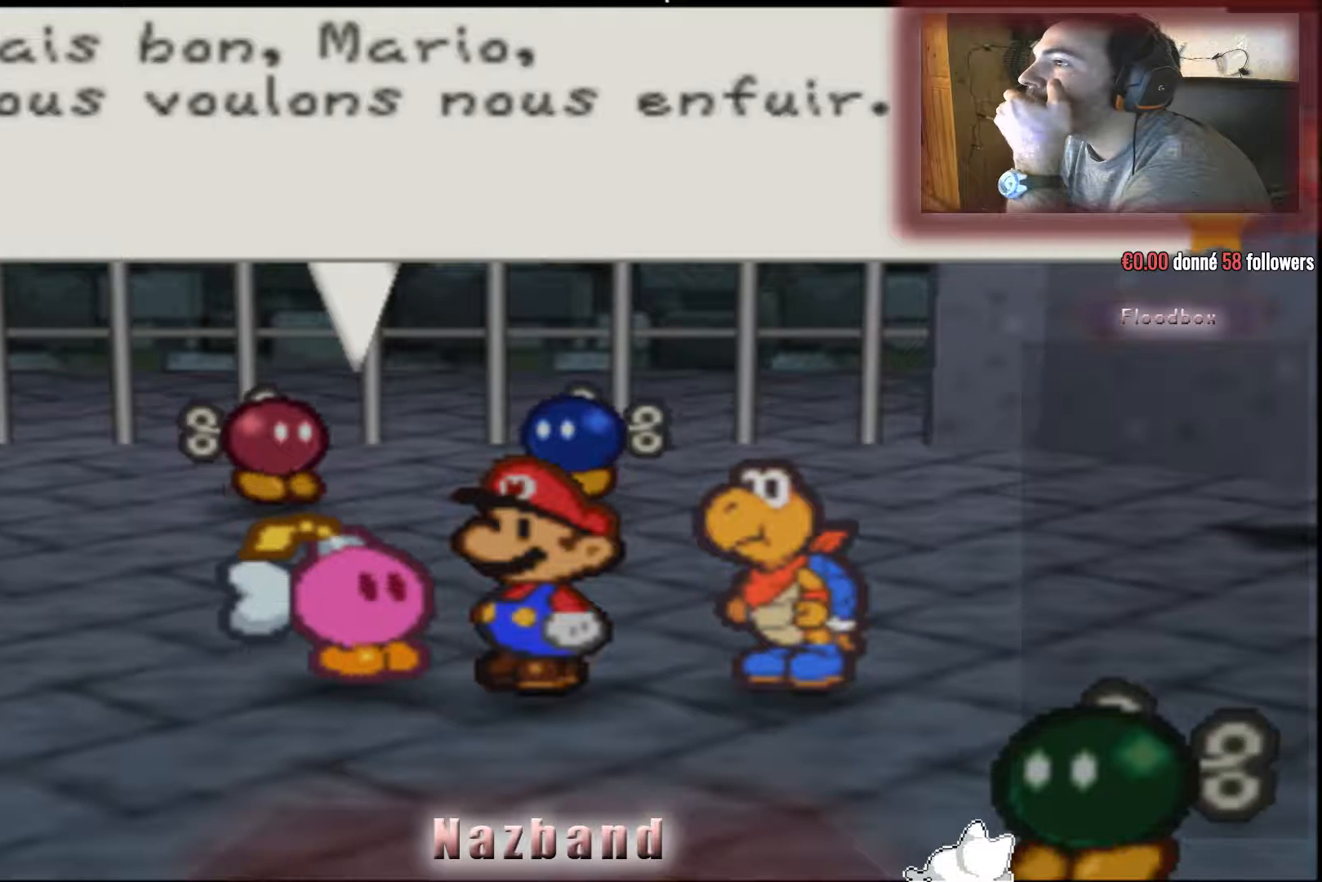
{"buttons": ["CROSS"], "left_stick": "center", "right_stick": "center", "events": [[33, "CROSS", "up"], [500, "CROSS", "down"]]}
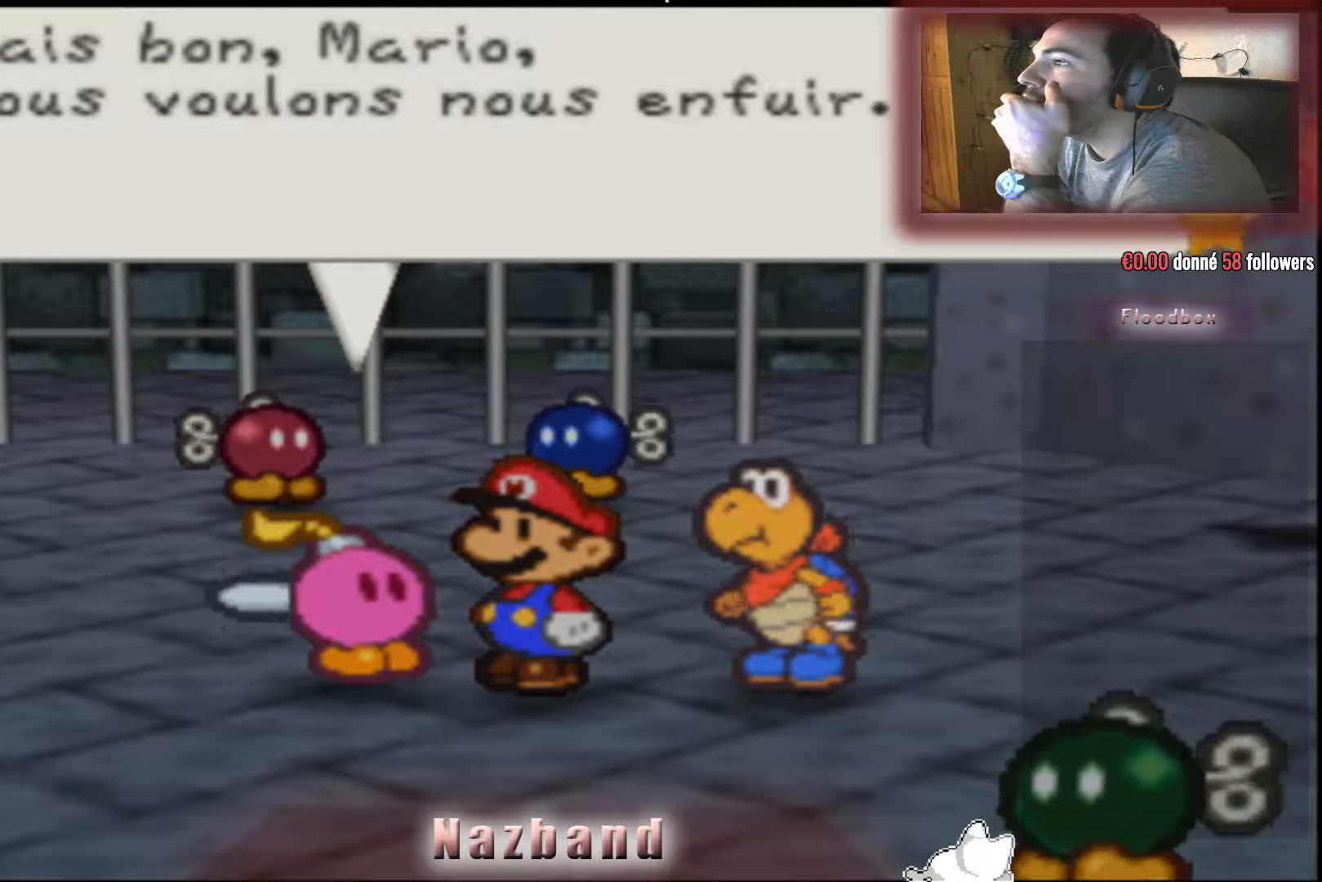
{"buttons": [], "left_stick": "center", "right_stick": "center", "events": [[134, "CROSS", "up"]]}
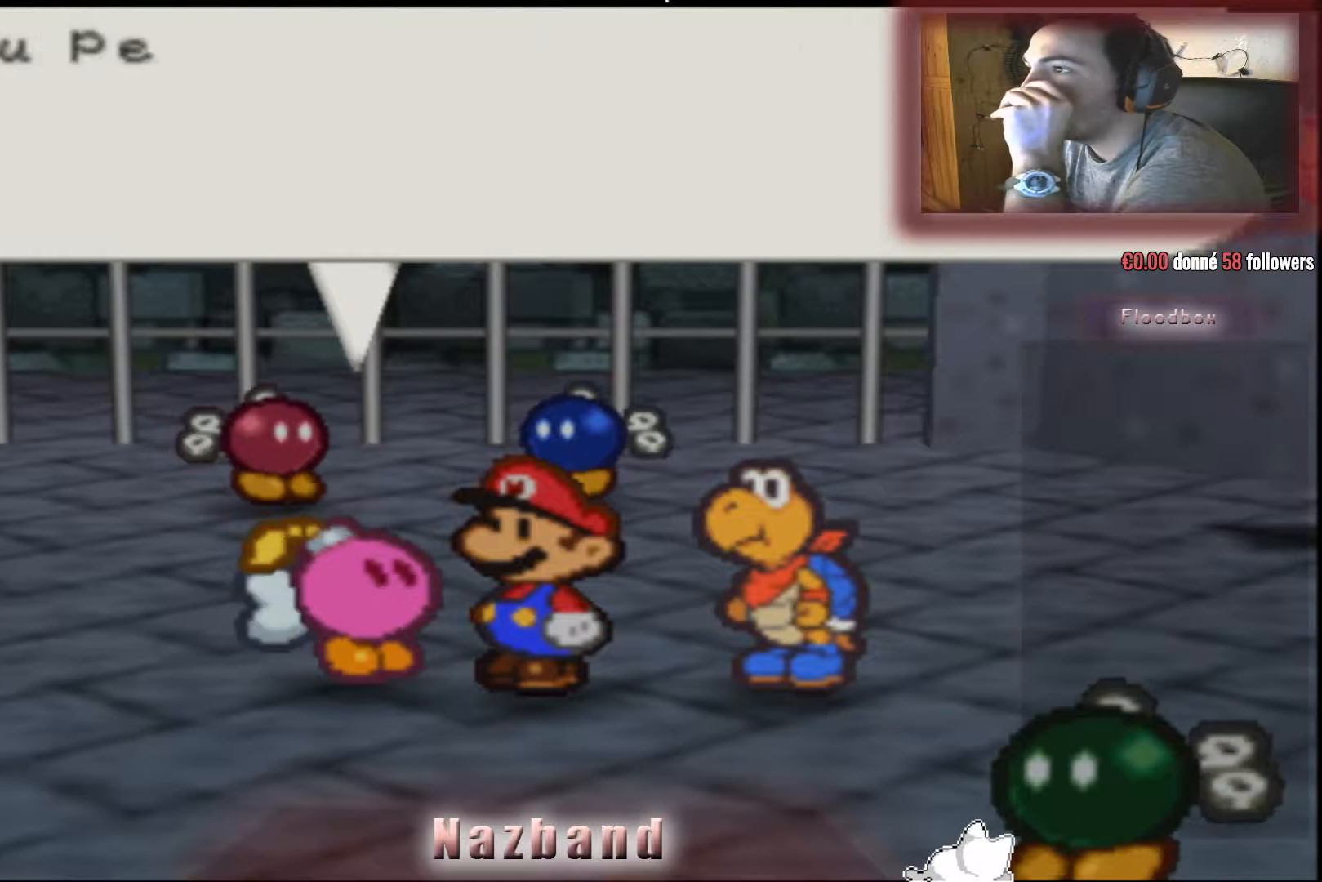
{"buttons": [], "left_stick": "center", "right_stick": "center", "events": []}
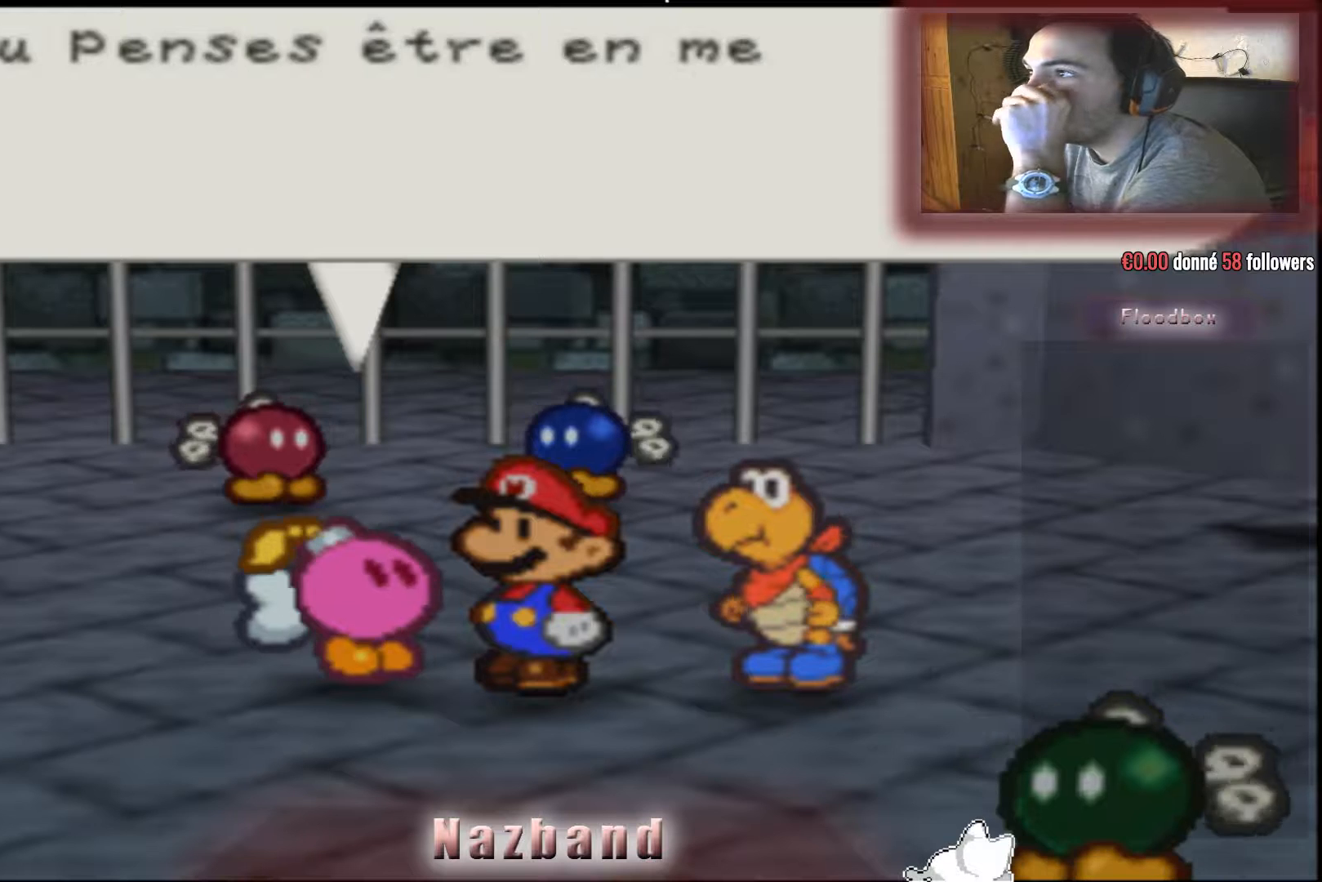
{"buttons": [], "left_stick": "center", "right_stick": "center", "events": []}
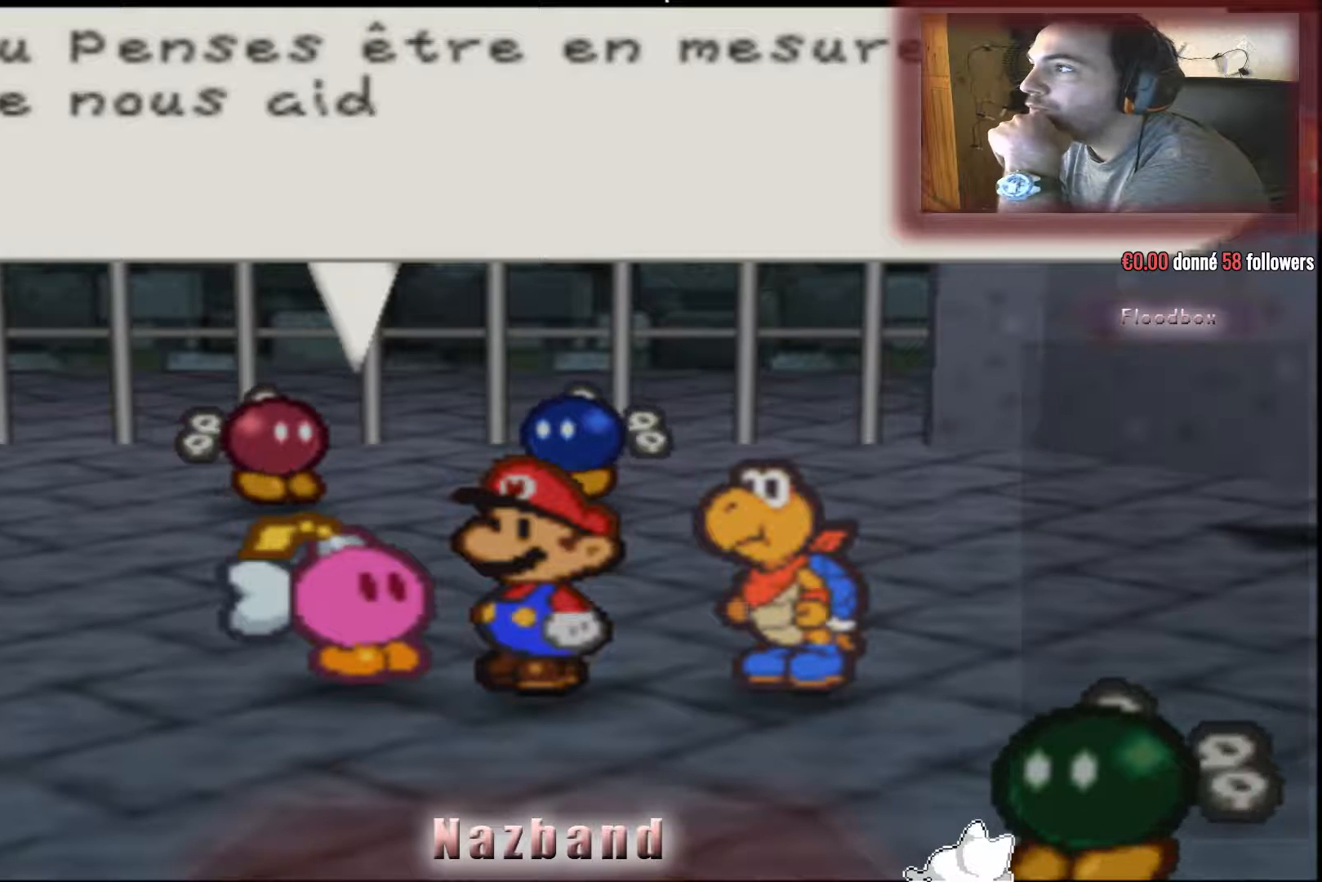
{"buttons": [], "left_stick": "center", "right_stick": "center", "events": []}
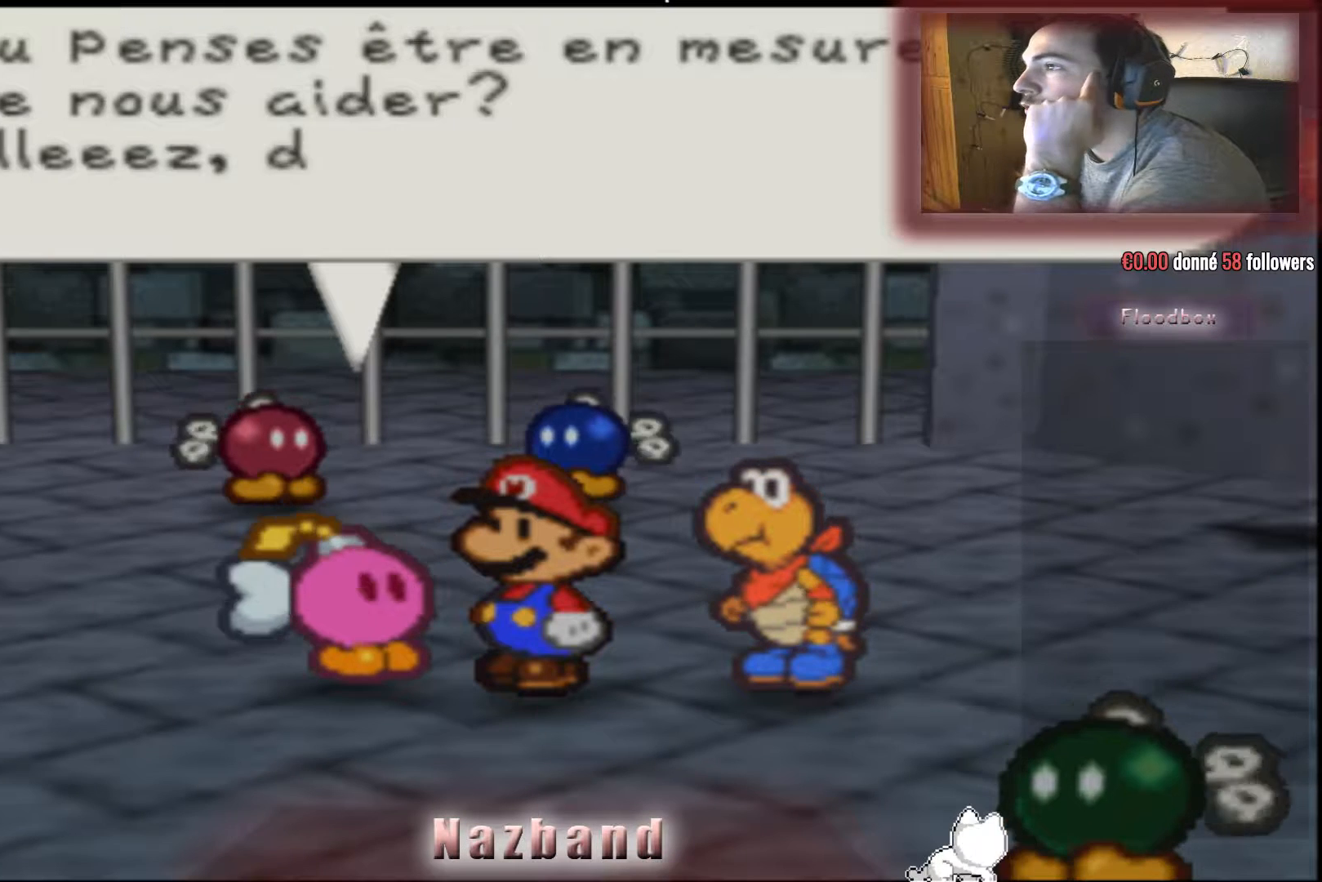
{"buttons": [], "left_stick": "center", "right_stick": "center", "events": []}